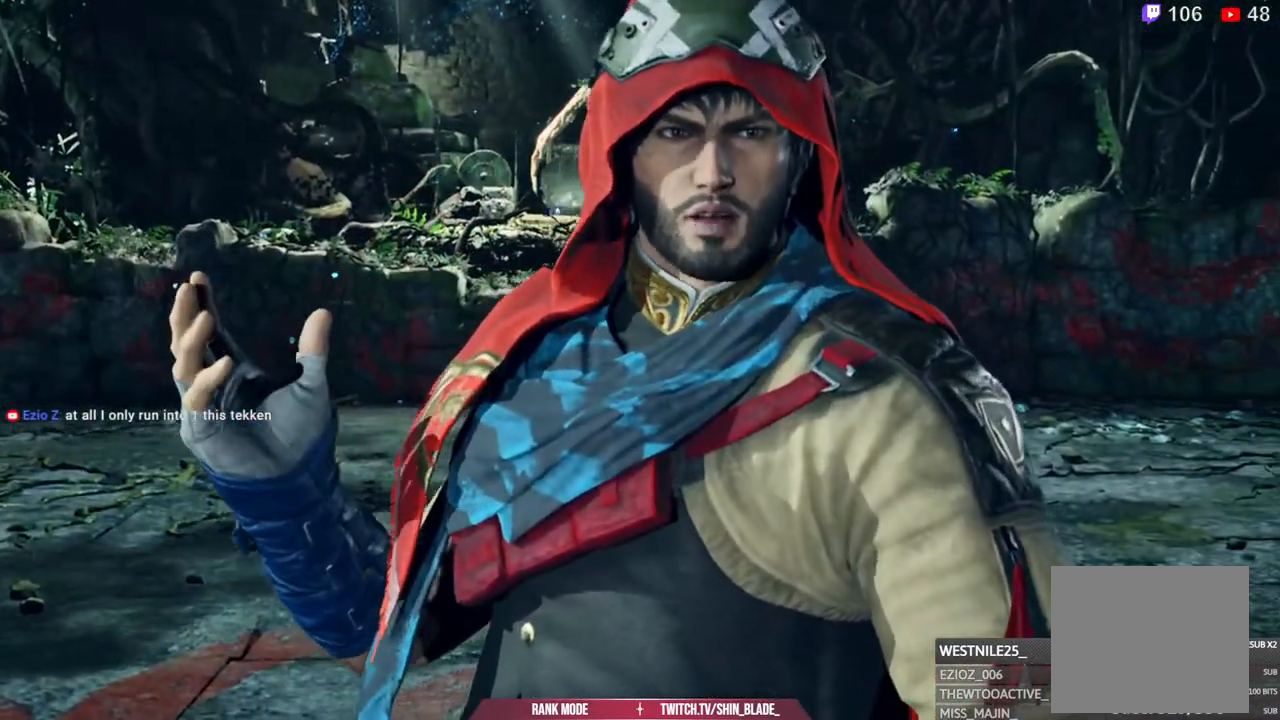
Gameplay with a controller (PlayStation layout); each line is a JSON object with the inputs held at the frame after it. "events" lists button and stick changes between this image and that frame as [ms after this image, input, new state], when the widget could be followed in between. Not read: START.
{"buttons": ["DPAD_LEFT"], "left_stick": "center", "right_stick": "right", "events": [[50, "DPAD_DOWN", "up"], [183, "DPAD_UP", "down"], [417, "DPAD_UP", "up"]]}
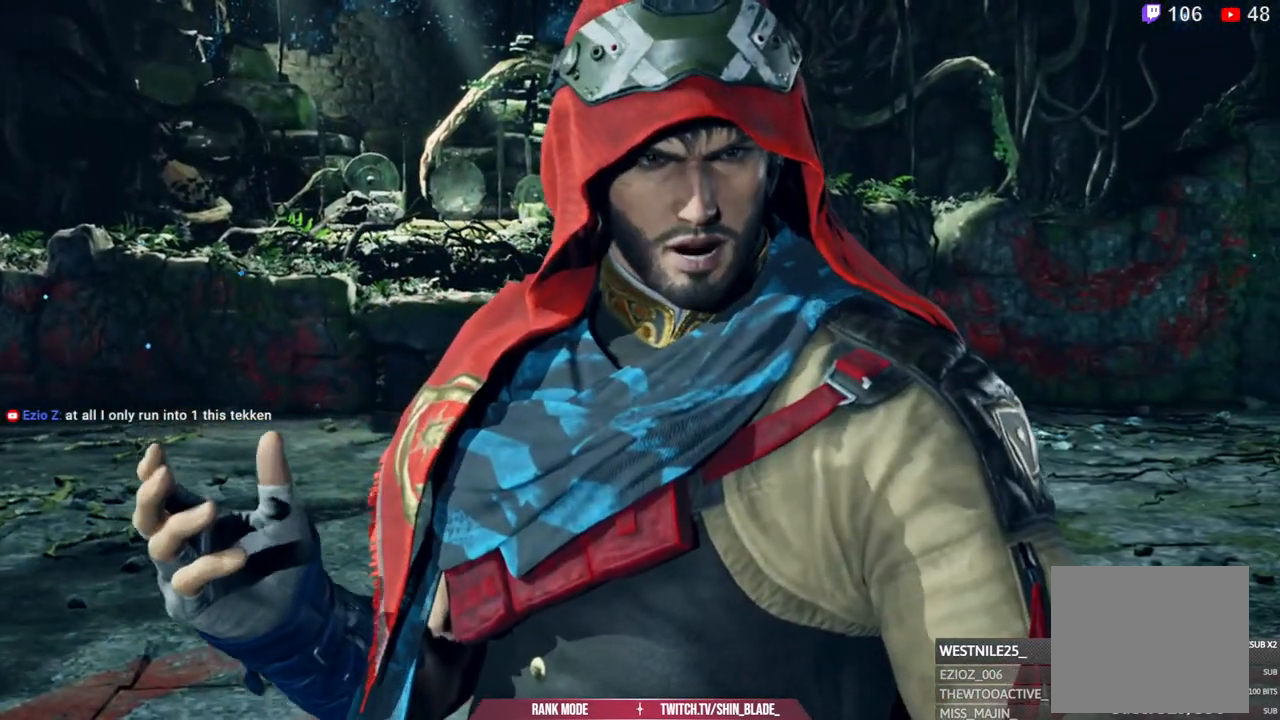
{"buttons": ["DPAD_DOWN"], "left_stick": "center", "right_stick": "right", "events": [[100, "DPAD_DOWN", "down"], [100, "DPAD_LEFT", "up"], [150, "DPAD_LEFT", "down"], [200, "DPAD_DOWN", "up"], [250, "DPAD_DOWN", "down"], [383, "DPAD_DOWN", "up"], [467, "DPAD_DOWN", "down"], [467, "DPAD_LEFT", "up"]]}
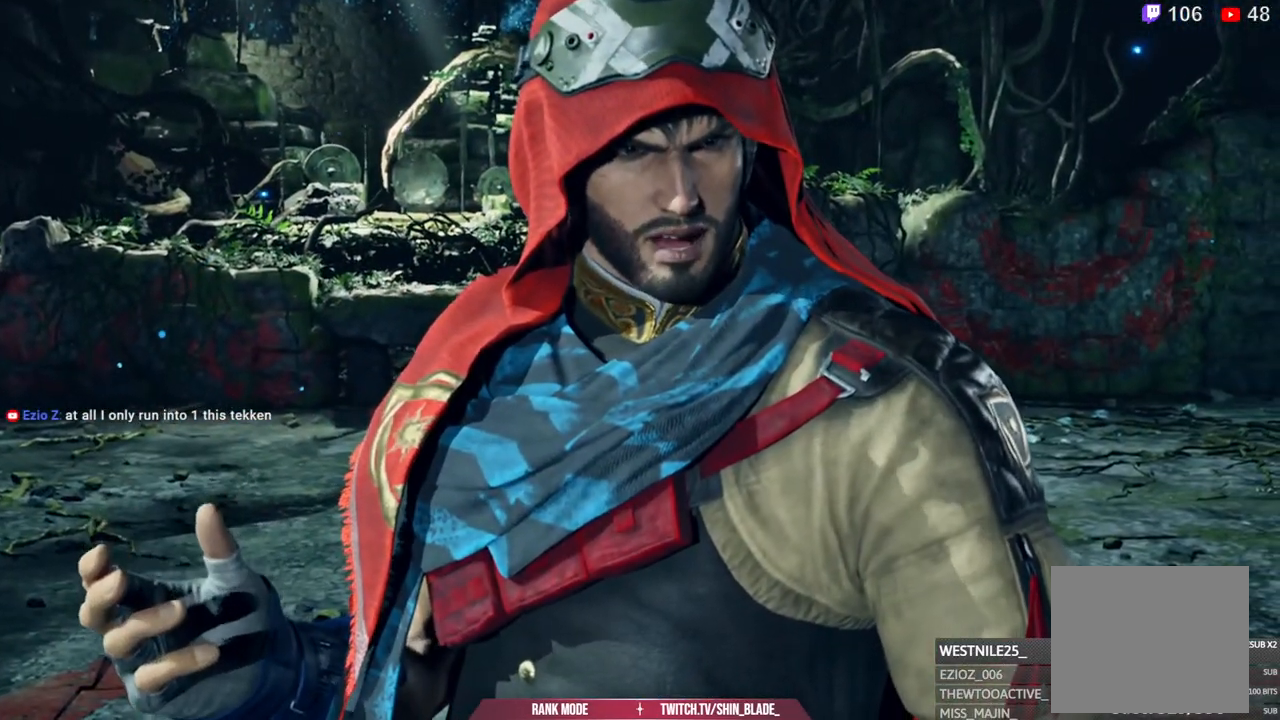
{"buttons": [], "left_stick": "center", "right_stick": "center", "events": [[17, "DPAD_LEFT", "down"], [50, "DPAD_DOWN", "up"], [133, "DPAD_DOWN", "down"], [133, "DPAD_LEFT", "up"], [217, "right_stick", "center"], [250, "DPAD_DOWN", "up"], [250, "DPAD_LEFT", "down"], [317, "DPAD_DOWN", "down"], [317, "DPAD_LEFT", "up"], [450, "DPAD_DOWN", "up"], [450, "DPAD_LEFT", "down"], [500, "DPAD_LEFT", "up"]]}
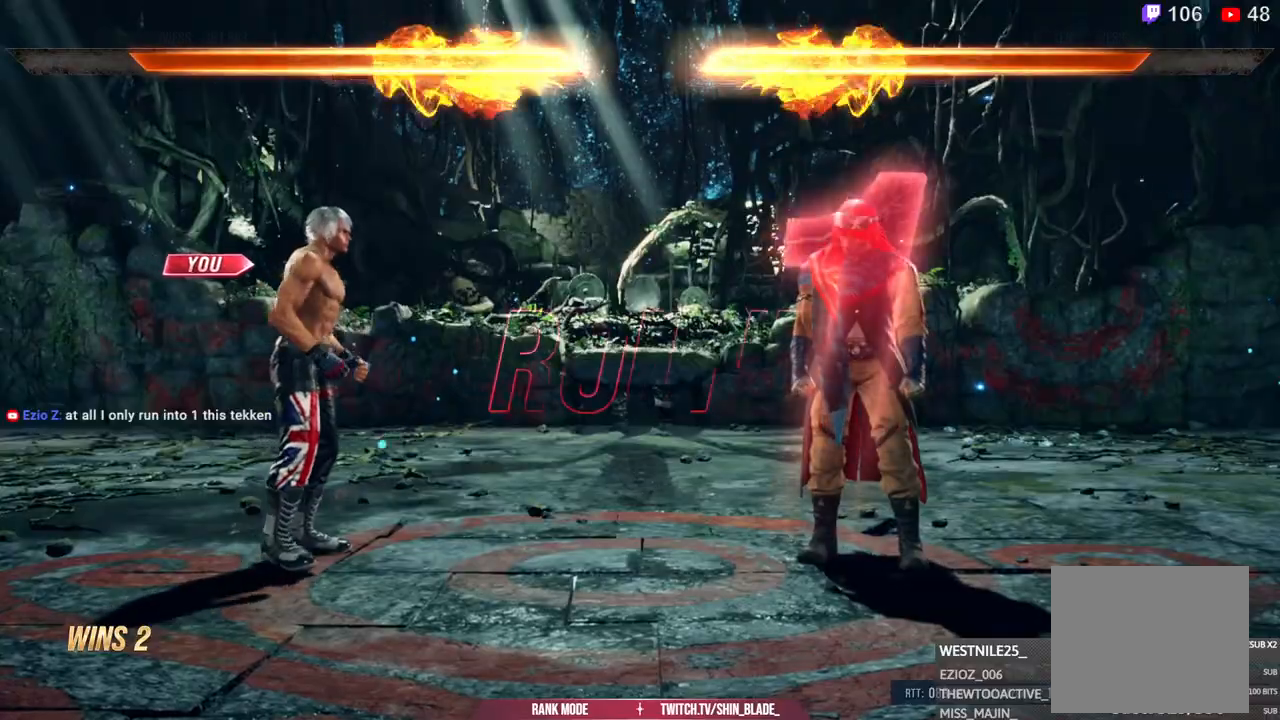
{"buttons": ["DPAD_DOWN"], "left_stick": "center", "right_stick": "center", "events": [[33, "DPAD_DOWN", "down"], [33, "DPAD_RIGHT", "down"], [133, "DPAD_RIGHT", "up"], [183, "DPAD_RIGHT", "down"], [333, "DPAD_RIGHT", "up"], [400, "DPAD_RIGHT", "down"], [500, "DPAD_RIGHT", "up"]]}
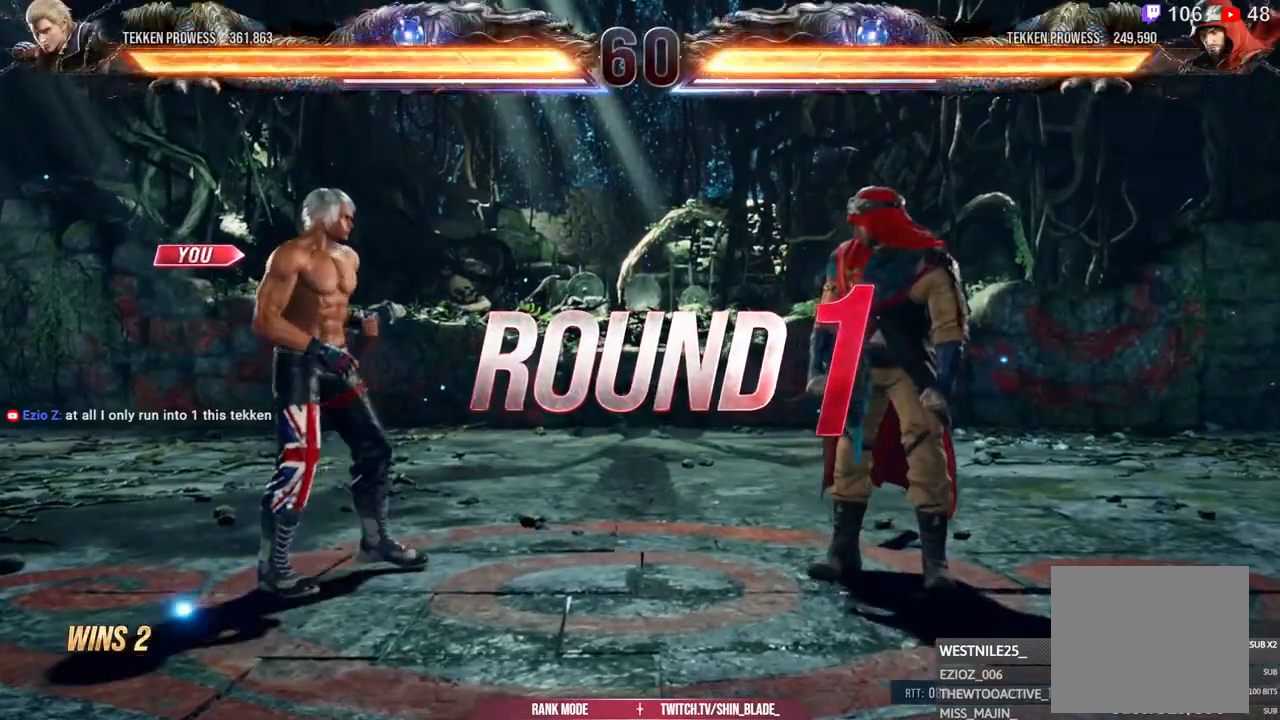
{"buttons": ["DPAD_LEFT"], "left_stick": "center", "right_stick": "center", "events": [[33, "DPAD_DOWN", "up"], [33, "DPAD_LEFT", "down"], [100, "DPAD_DOWN", "down"], [100, "DPAD_LEFT", "up"], [183, "DPAD_DOWN", "up"], [200, "DPAD_LEFT", "down"], [300, "DPAD_DOWN", "down"], [300, "DPAD_LEFT", "up"], [350, "DPAD_LEFT", "down"], [383, "DPAD_DOWN", "up"]]}
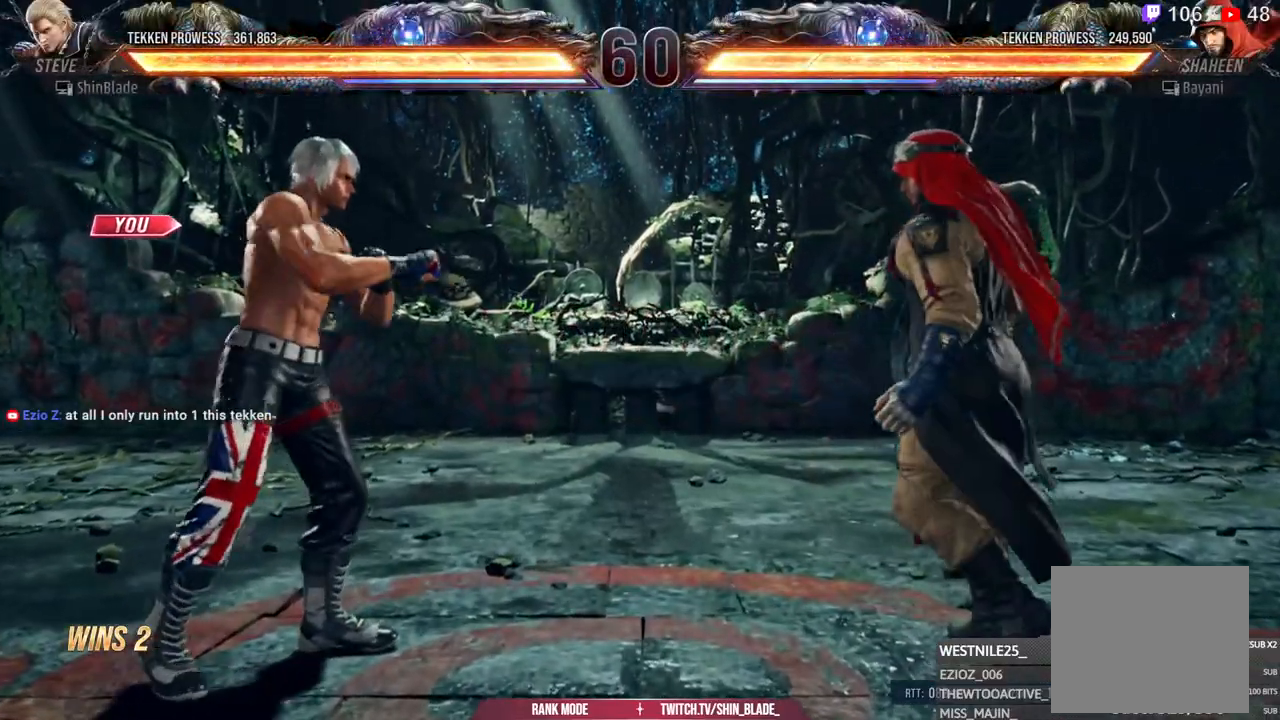
{"buttons": ["DPAD_LEFT"], "left_stick": "center", "right_stick": "center", "events": []}
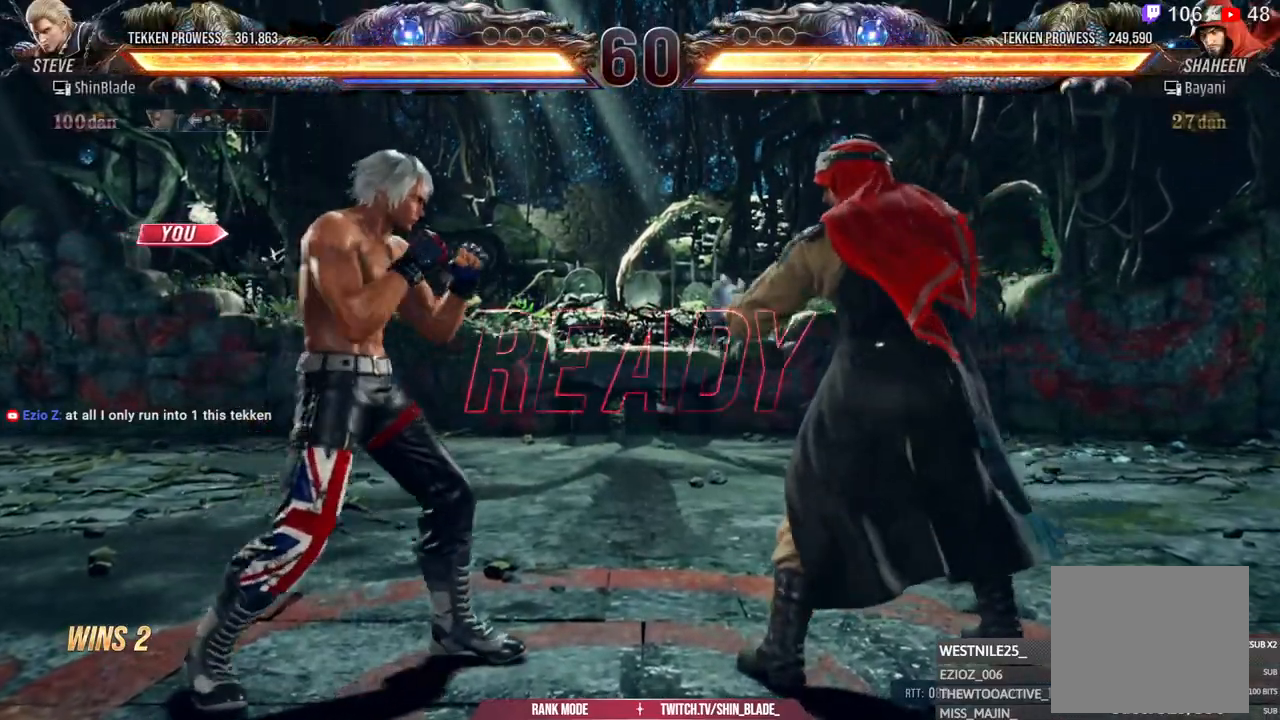
{"buttons": ["DPAD_LEFT"], "left_stick": "center", "right_stick": "center", "events": []}
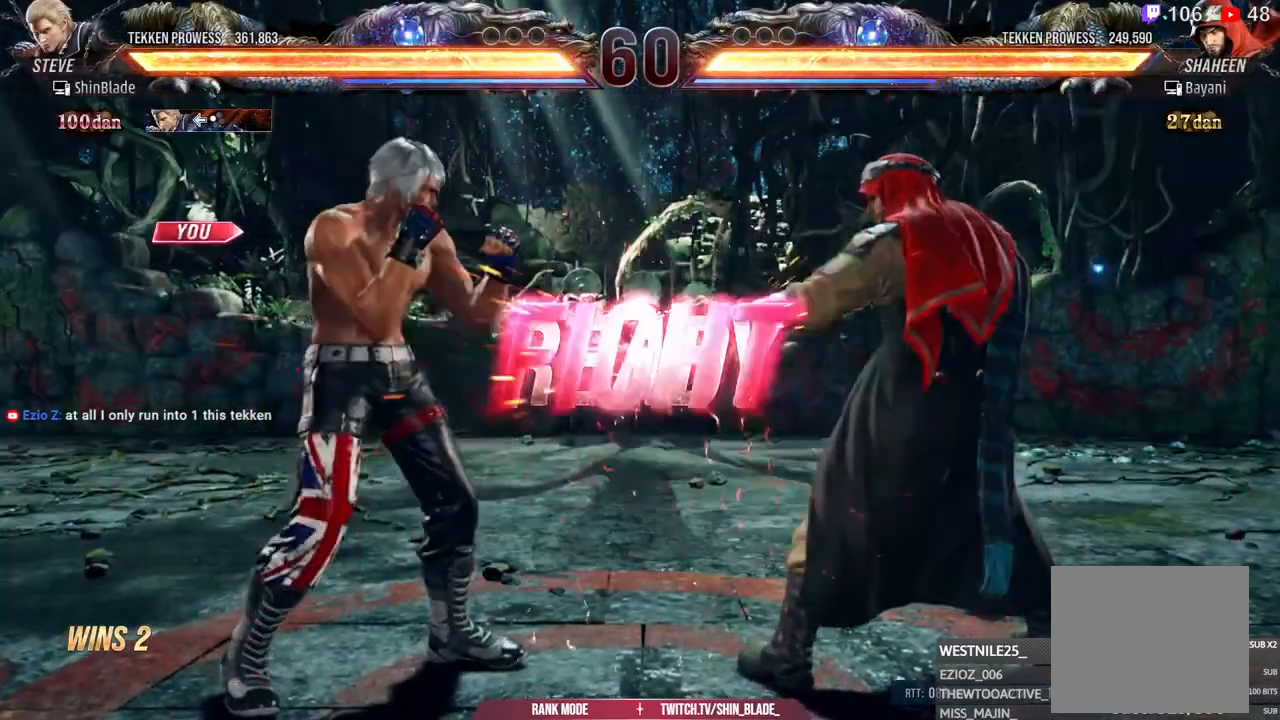
{"buttons": [], "left_stick": "center", "right_stick": "center", "events": [[450, "DPAD_LEFT", "up"]]}
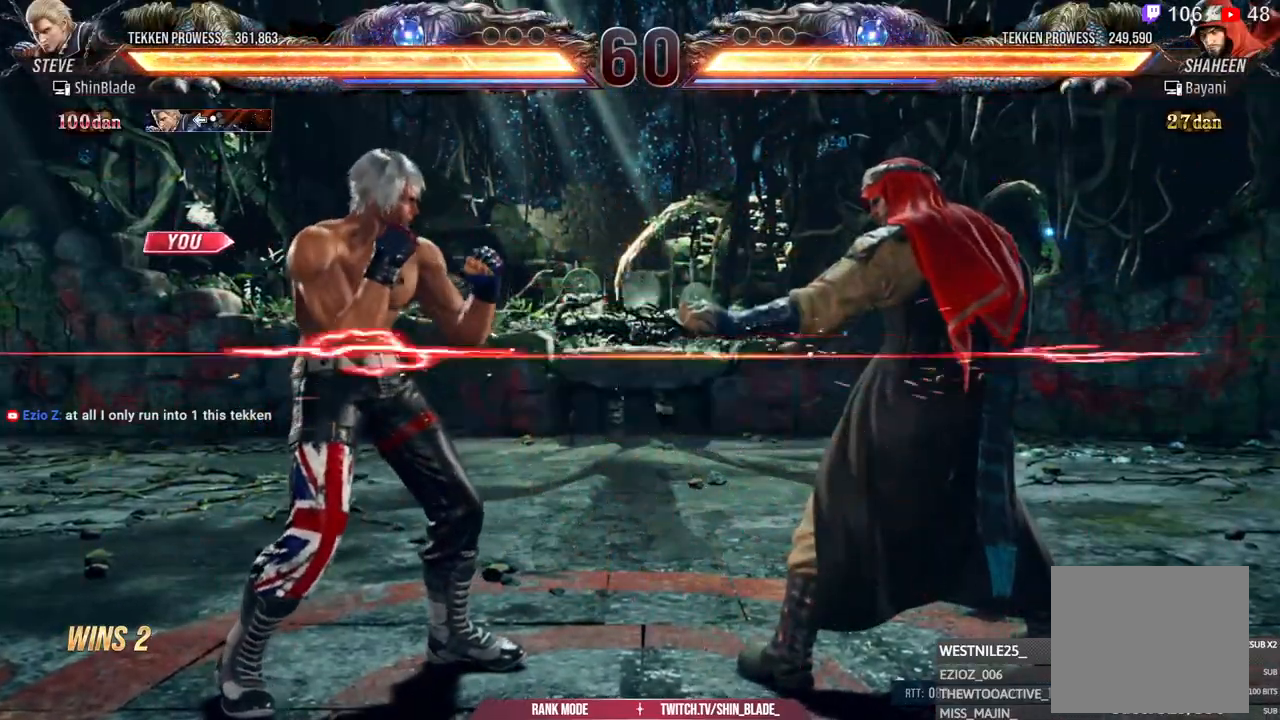
{"buttons": [], "left_stick": "center", "right_stick": "center", "events": [[100, "DPAD_LEFT", "down"], [200, "DPAD_LEFT", "up"], [267, "DPAD_LEFT", "down"], [383, "DPAD_DOWN", "down"], [467, "DPAD_DOWN", "up"], [467, "DPAD_LEFT", "up"]]}
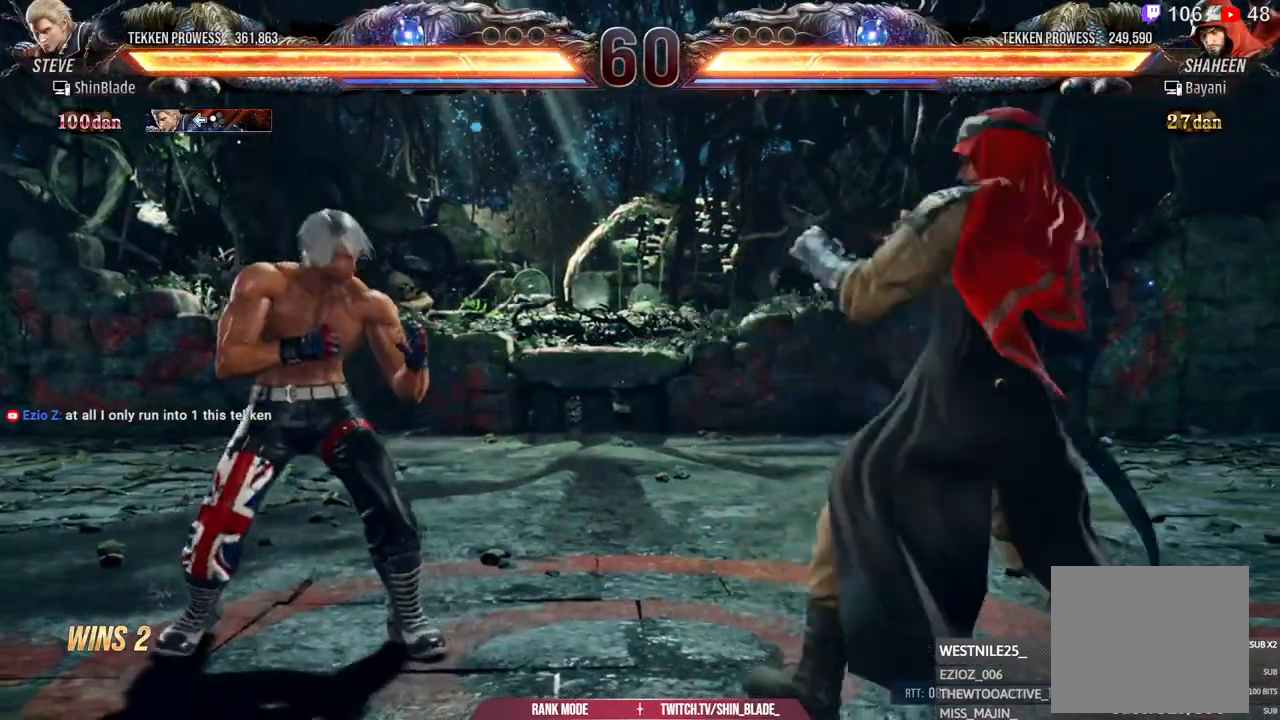
{"buttons": [], "left_stick": "center", "right_stick": "center", "events": [[50, "DPAD_LEFT", "down"], [200, "DPAD_LEFT", "up"], [333, "CIRCLE", "down"], [333, "CROSS", "down"], [450, "CIRCLE", "up"], [450, "CROSS", "up"]]}
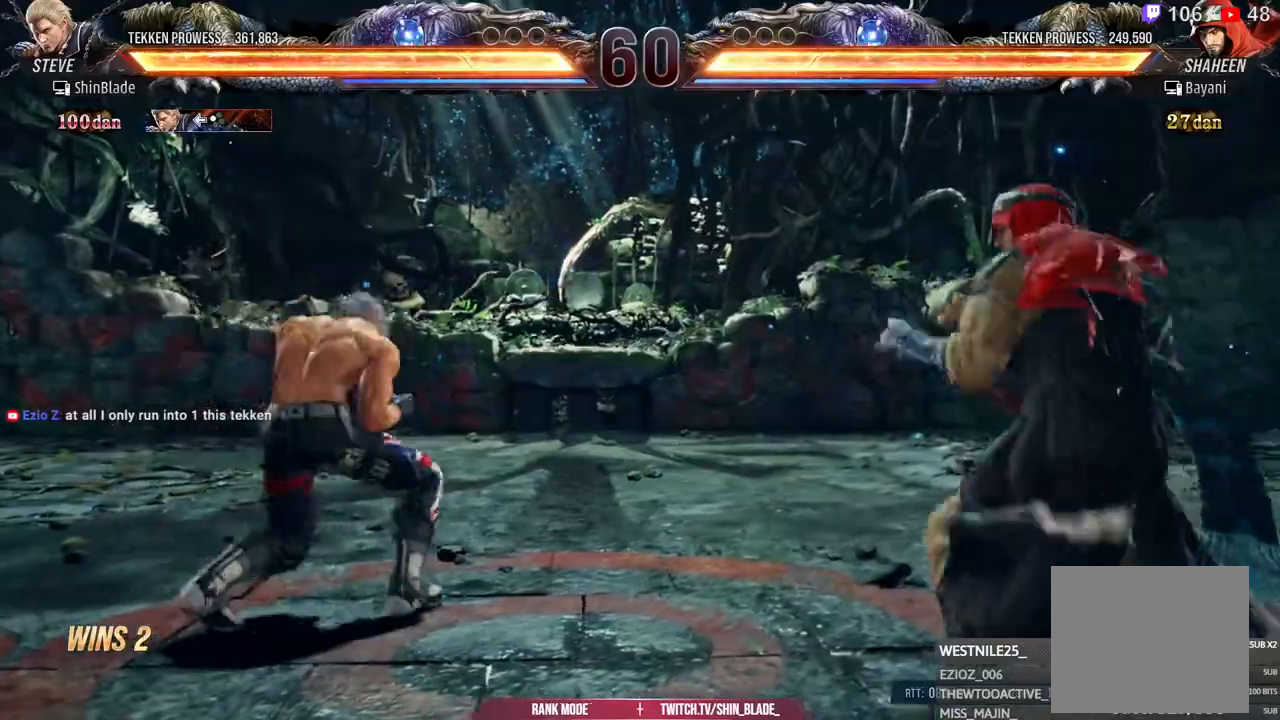
{"buttons": [], "left_stick": "center", "right_stick": "center", "events": [[83, "TRIANGLE", "down"], [100, "DPAD_DOWN", "down"], [150, "DPAD_DOWN", "up"], [233, "SQUARE", "down"], [233, "TRIANGLE", "up"], [283, "TRIANGLE", "down"], [300, "SQUARE", "up"], [400, "SQUARE", "down"], [417, "TRIANGLE", "up"], [500, "SQUARE", "up"]]}
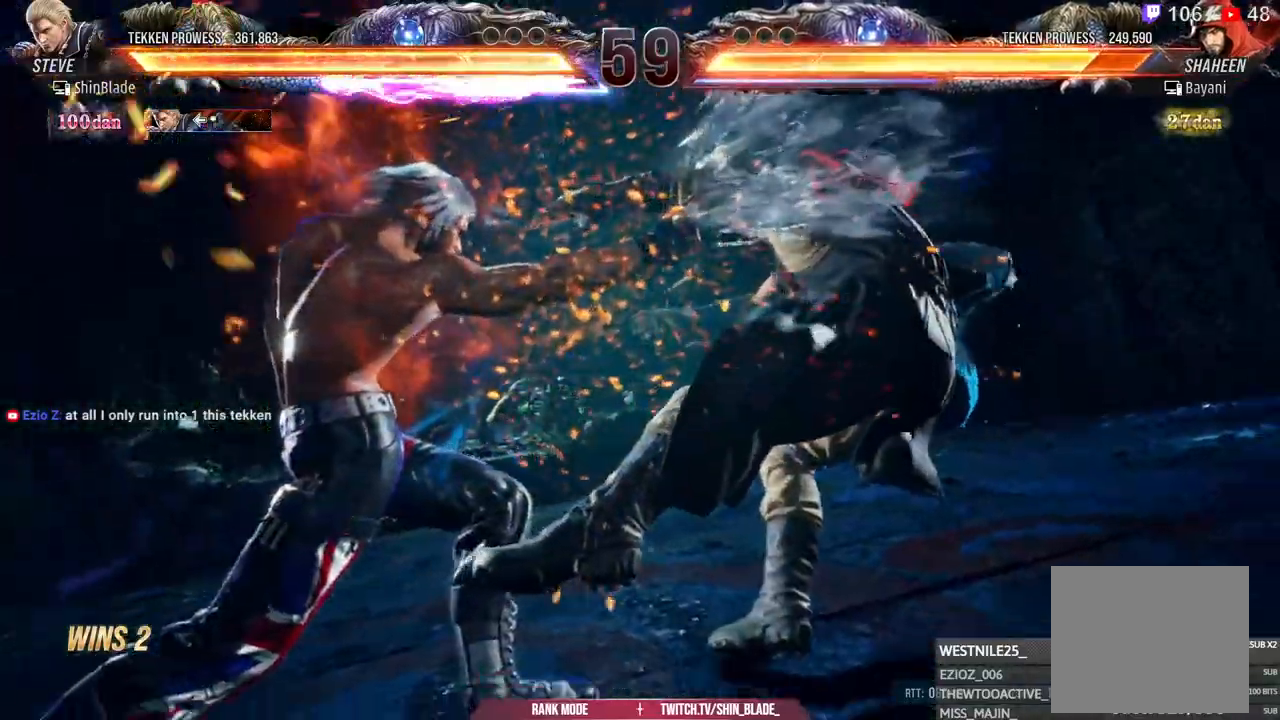
{"buttons": ["SQUARE", "TRIANGLE", "DPAD_RIGHT"], "left_stick": "center", "right_stick": "center", "events": [[100, "DPAD_RIGHT", "down"], [117, "SQUARE", "down"], [183, "SQUARE", "up"], [483, "SQUARE", "down"], [483, "TRIANGLE", "down"]]}
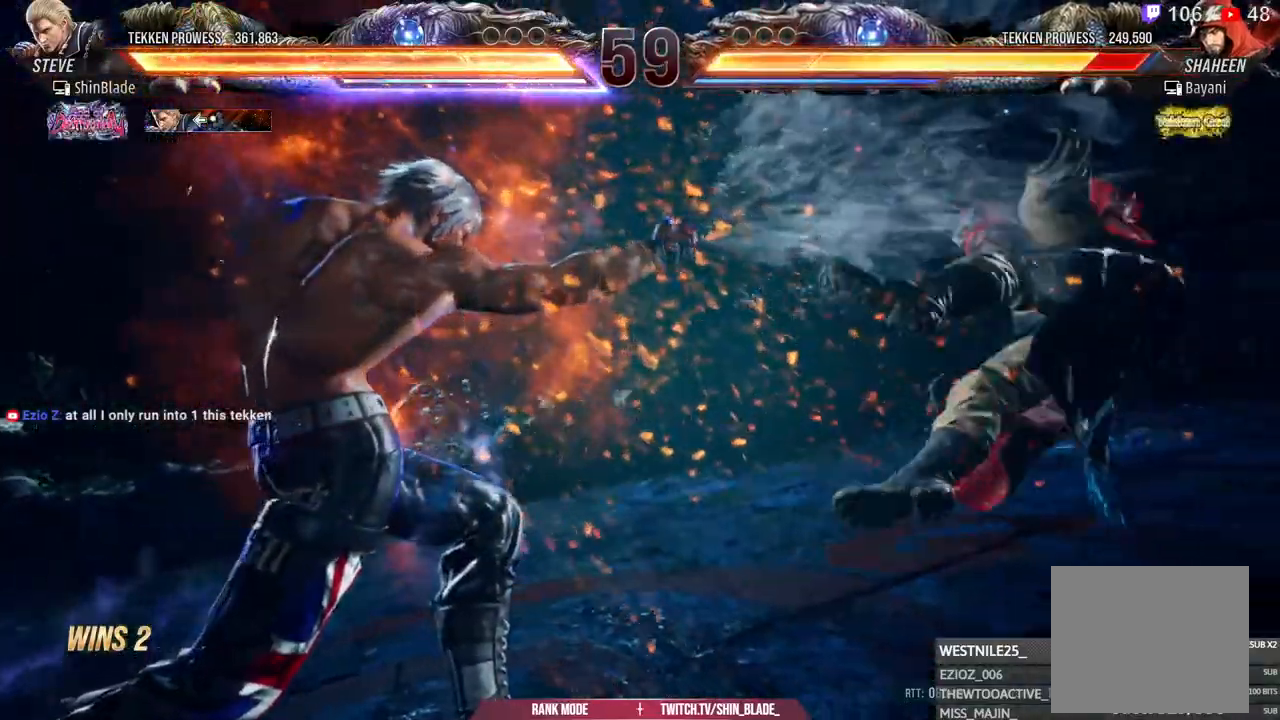
{"buttons": [], "left_stick": "center", "right_stick": "center", "events": [[50, "SQUARE", "up"], [67, "TRIANGLE", "up"], [133, "SQUARE", "down"], [150, "TRIANGLE", "down"], [217, "SQUARE", "up"], [217, "TRIANGLE", "up"], [433, "DPAD_RIGHT", "up"]]}
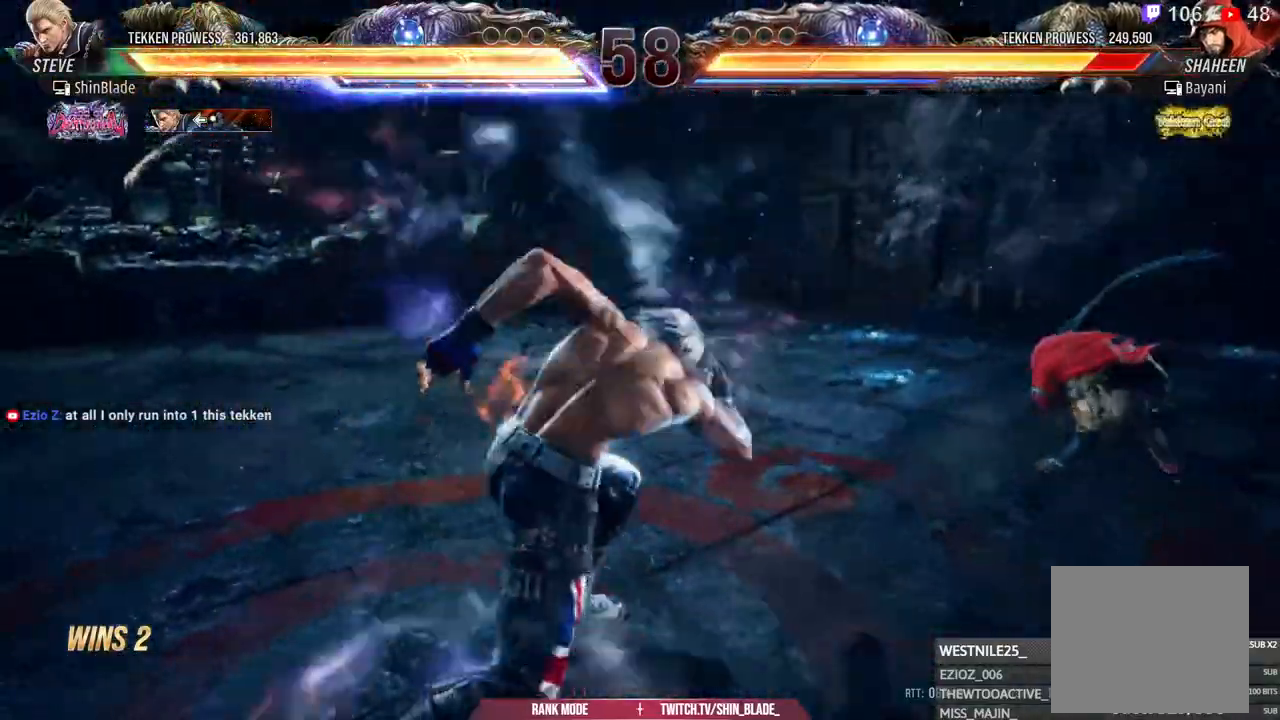
{"buttons": ["DPAD_RIGHT"], "left_stick": "center", "right_stick": "center", "events": [[217, "DPAD_RIGHT", "down"], [250, "TRIANGLE", "down"], [283, "DPAD_RIGHT", "up"], [300, "TRIANGLE", "up"], [383, "DPAD_RIGHT", "down"], [433, "DPAD_RIGHT", "up"], [500, "DPAD_RIGHT", "down"]]}
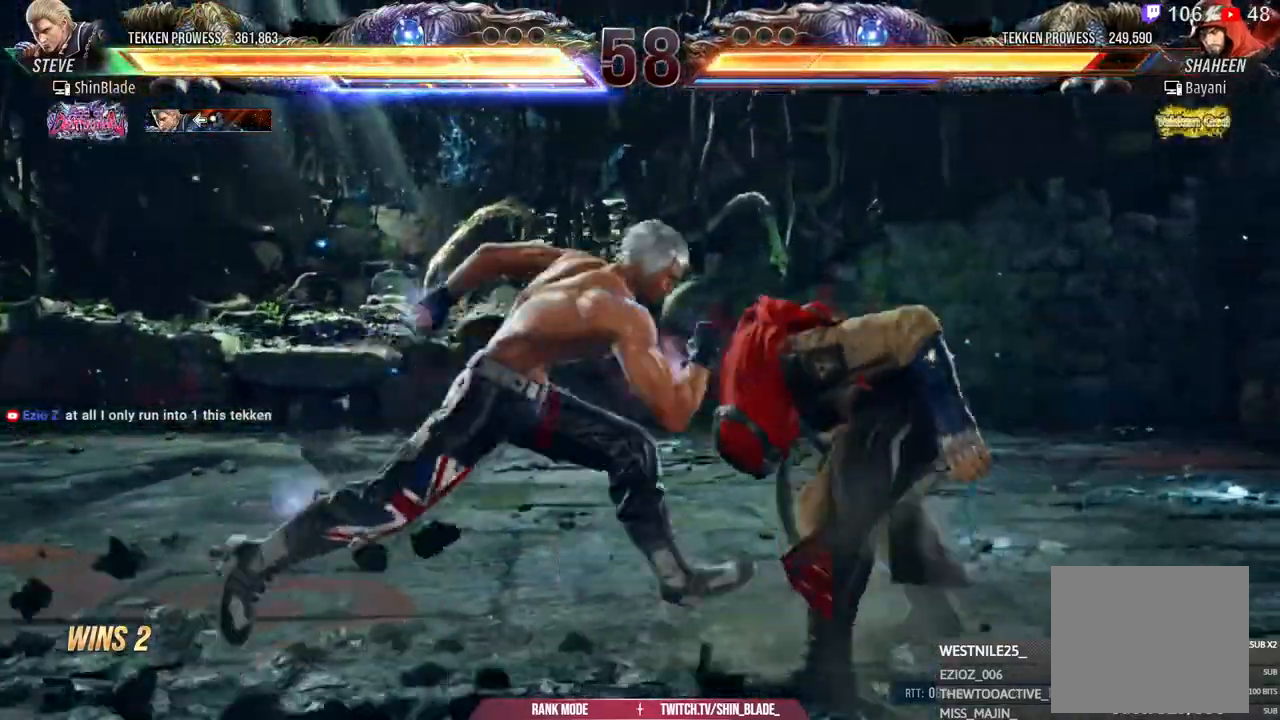
{"buttons": ["SQUARE"], "left_stick": "center", "right_stick": "center", "events": [[83, "TRIANGLE", "down"], [133, "DPAD_RIGHT", "up"], [200, "TRIANGLE", "up"], [333, "SQUARE", "down"], [417, "SQUARE", "up"], [483, "SQUARE", "down"]]}
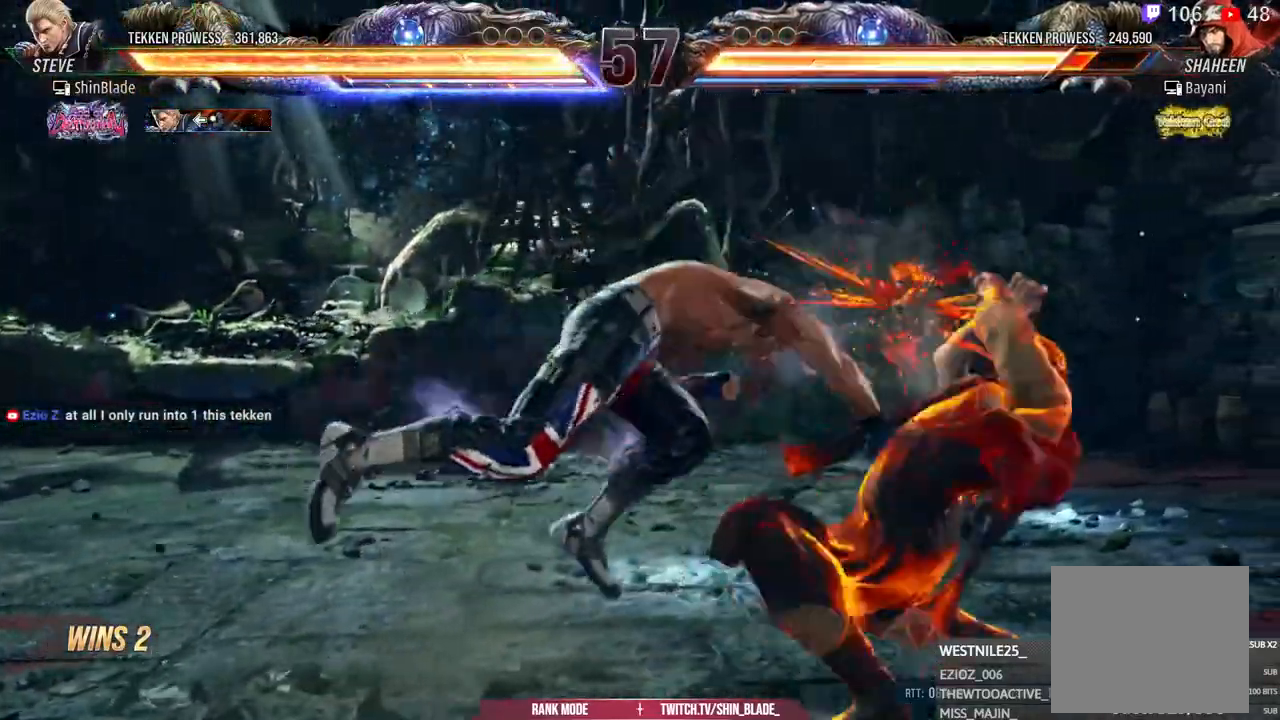
{"buttons": ["SQUARE"], "left_stick": "center", "right_stick": "center", "events": [[33, "SQUARE", "up"], [67, "SQUARE", "down"], [183, "SQUARE", "up"], [333, "DPAD_DOWN", "down"], [383, "DPAD_RIGHT", "down"], [433, "DPAD_DOWN", "up"], [483, "SQUARE", "down"], [500, "DPAD_RIGHT", "up"]]}
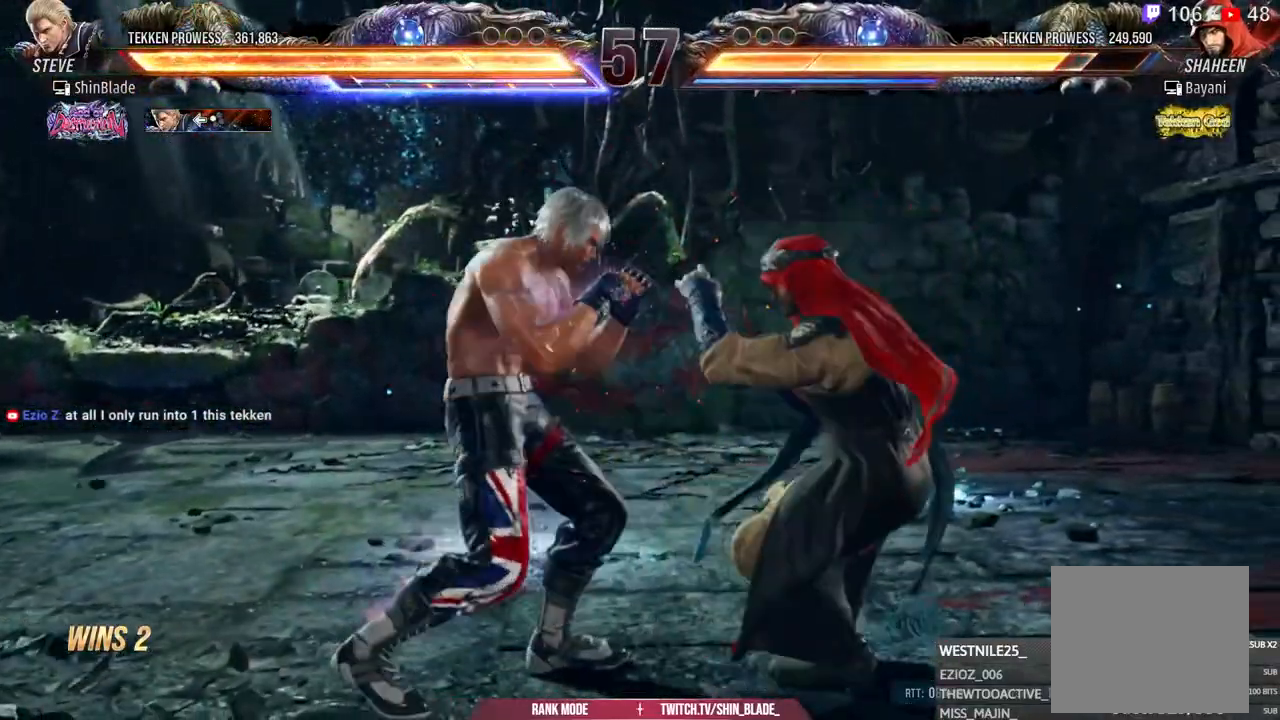
{"buttons": ["SQUARE", "DPAD_LEFT"], "left_stick": "center", "right_stick": "center", "events": [[50, "SQUARE", "up"], [83, "DPAD_LEFT", "down"], [100, "SQUARE", "down"], [183, "SQUARE", "up"], [250, "SQUARE", "down"]]}